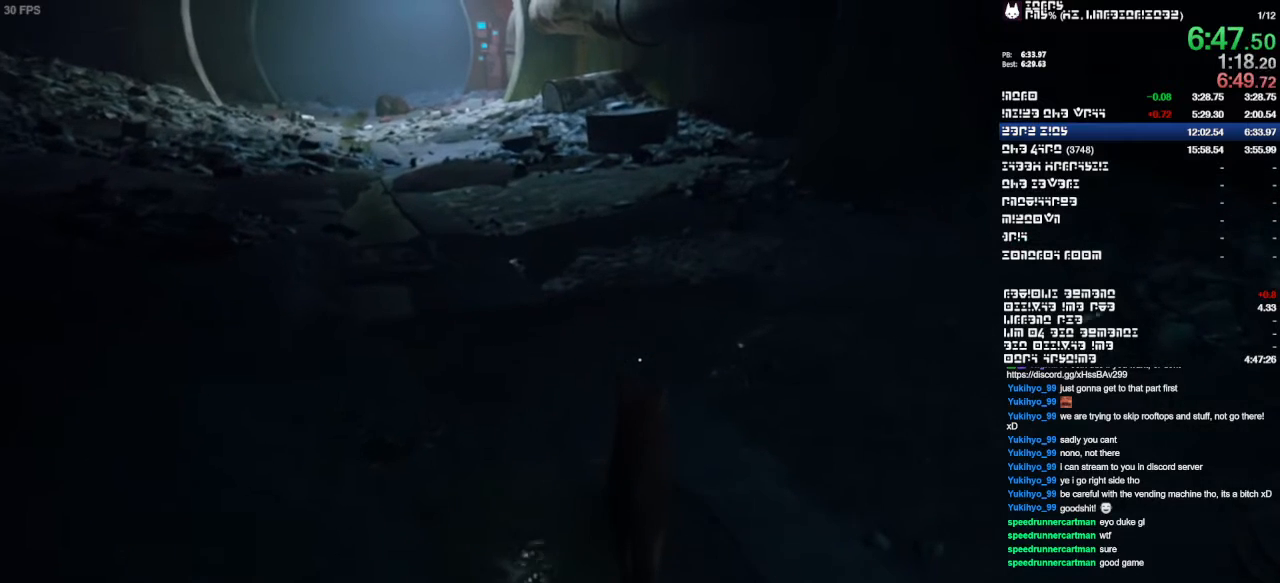
Gameplay with a controller (PlayStation layout); each line is a JSON object with the inputs held at the frame after it. "events" lists button and stick changes between this image and that frame as [ms after this image, input, new state], when the widget could be followed in between. Not read: CIRCLE CROSS L3 R2 R3 SQUARE.
{"buttons": [], "left_stick": "up", "right_stick": "center", "events": []}
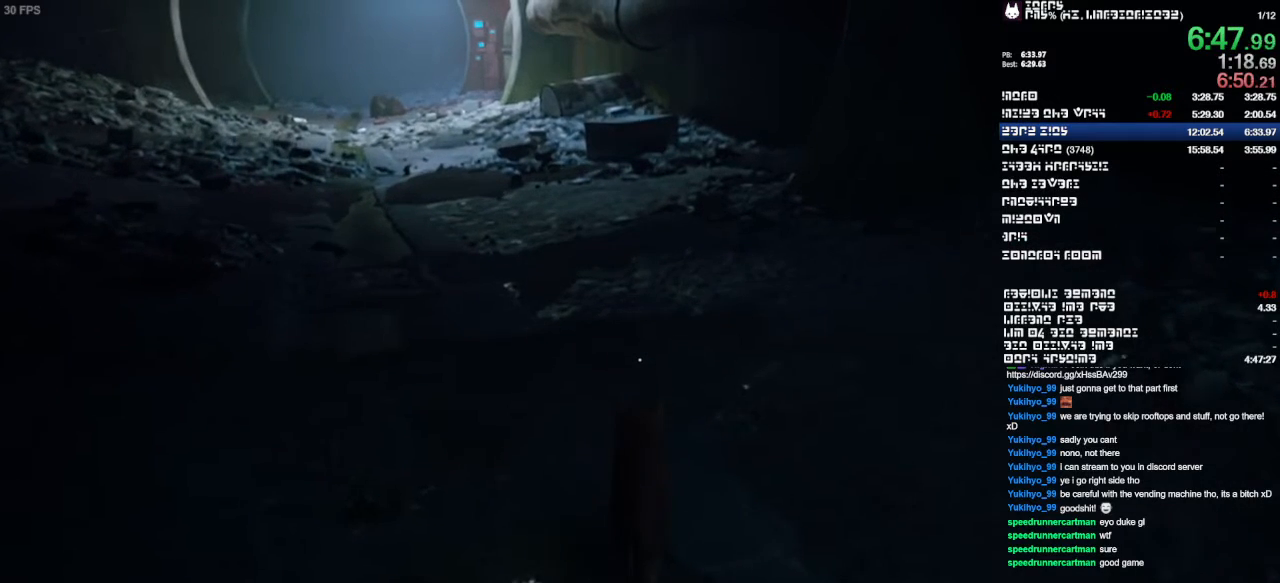
{"buttons": [], "left_stick": "up", "right_stick": "center", "events": []}
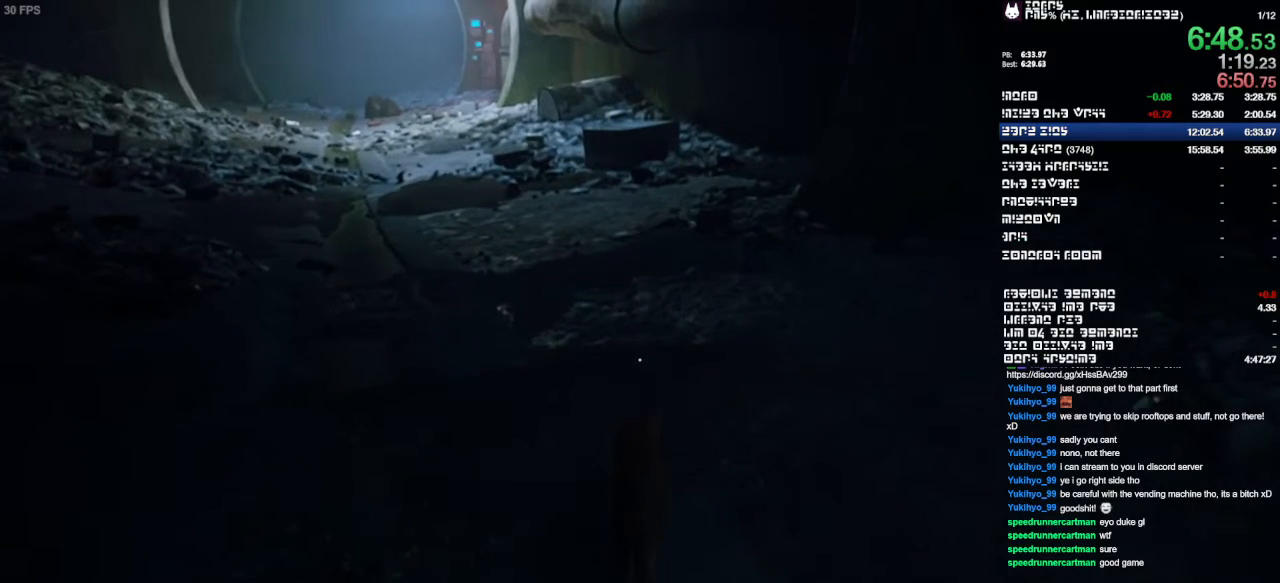
{"buttons": [], "left_stick": "up", "right_stick": "center", "events": []}
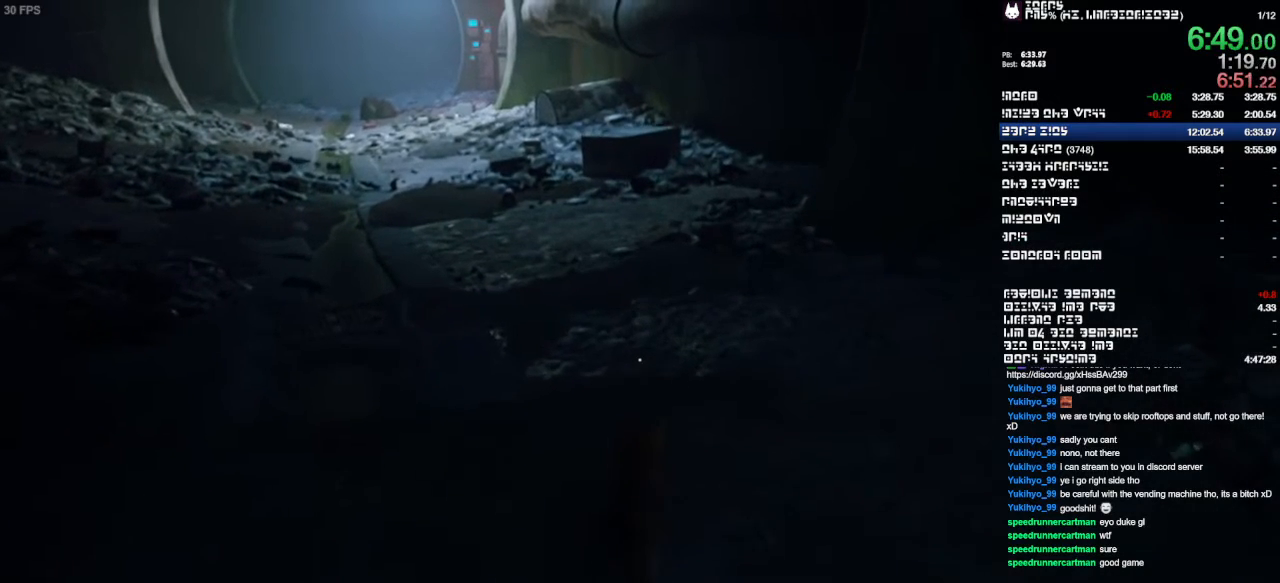
{"buttons": [], "left_stick": "up", "right_stick": "center", "events": []}
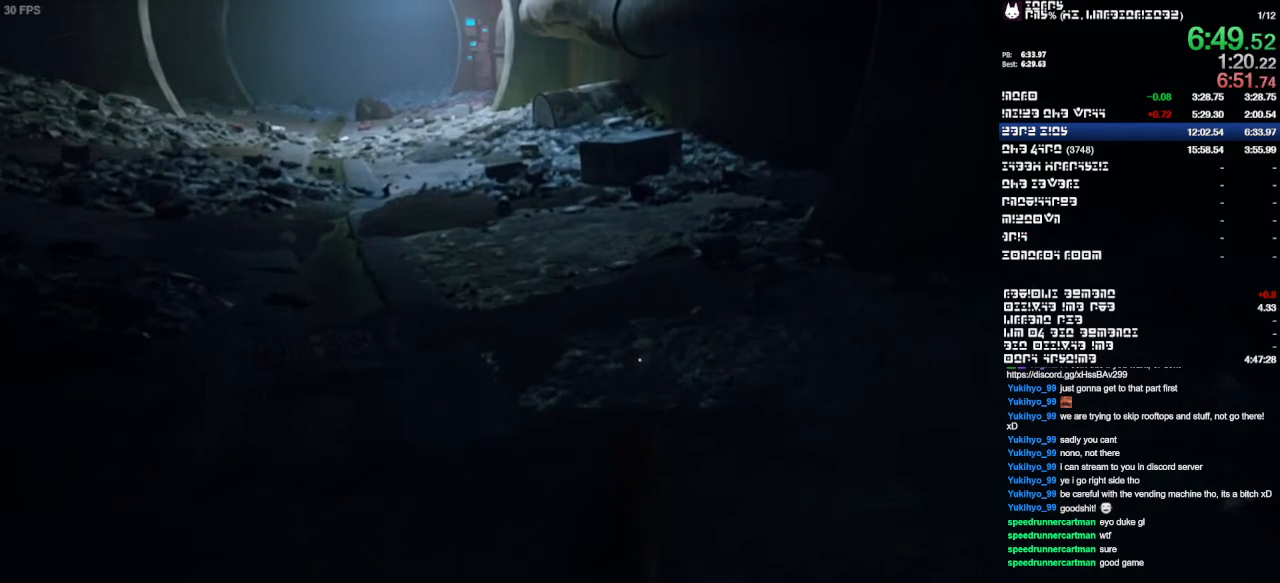
{"buttons": [], "left_stick": "up", "right_stick": "center", "events": []}
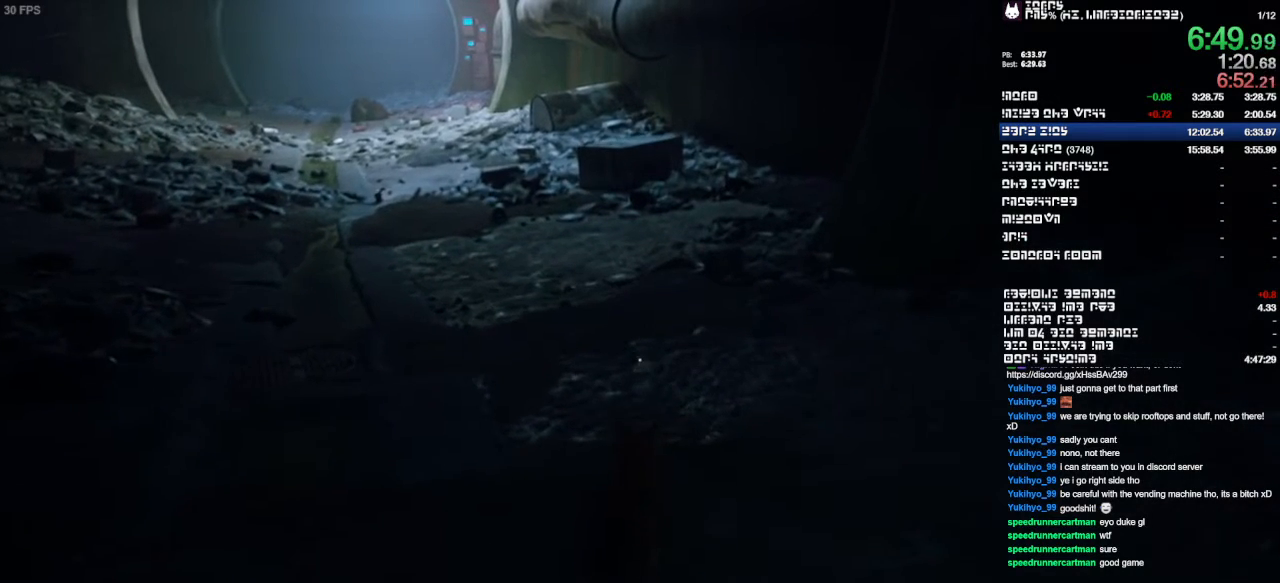
{"buttons": [], "left_stick": "up", "right_stick": "center", "events": []}
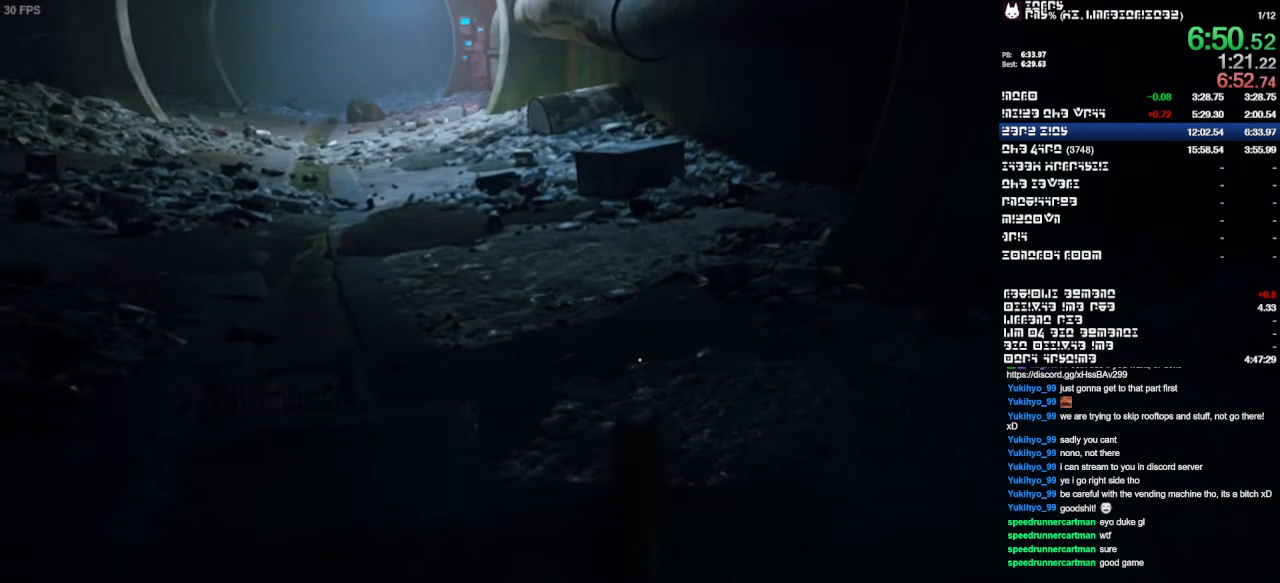
{"buttons": [], "left_stick": "up", "right_stick": "center", "events": []}
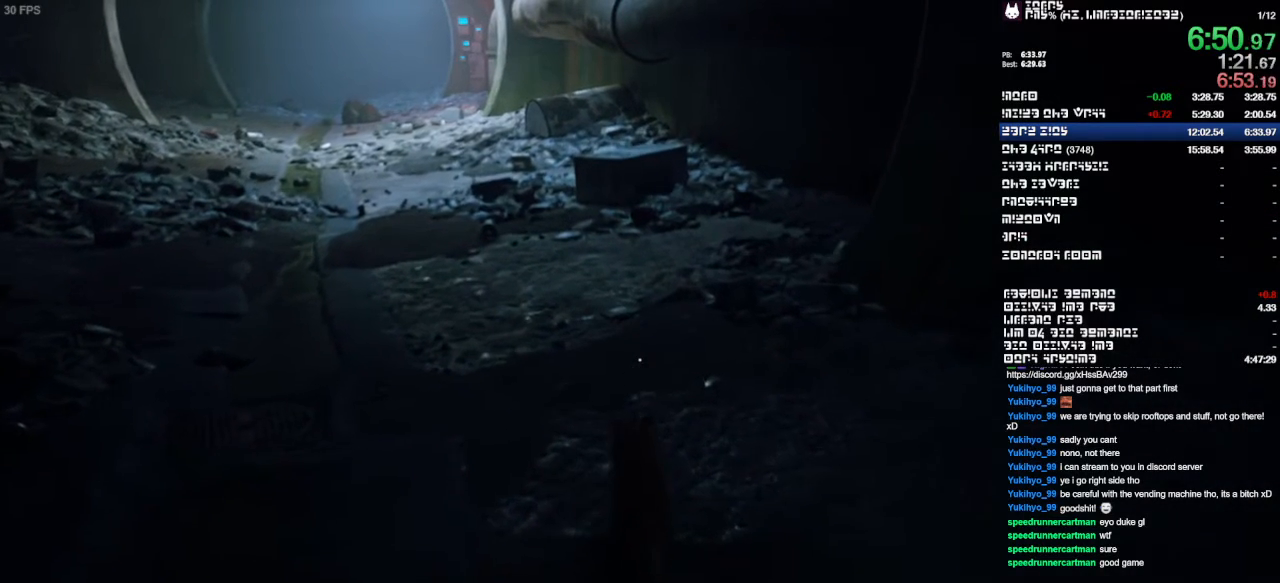
{"buttons": [], "left_stick": "up", "right_stick": "center", "events": []}
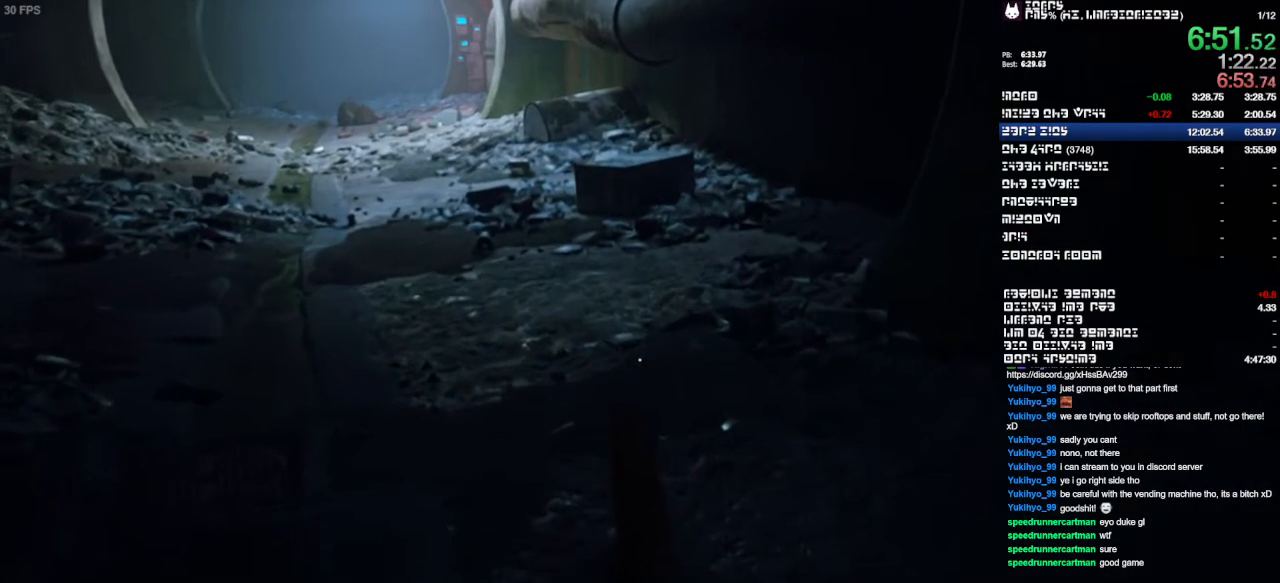
{"buttons": [], "left_stick": "up", "right_stick": "center", "events": []}
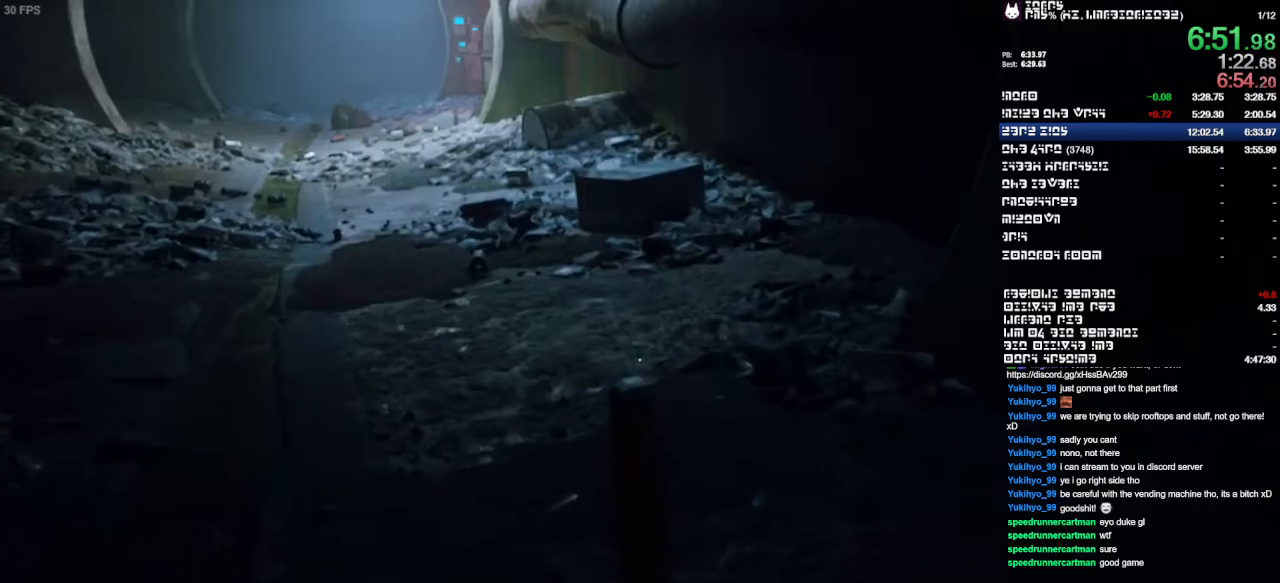
{"buttons": [], "left_stick": "up", "right_stick": "center", "events": []}
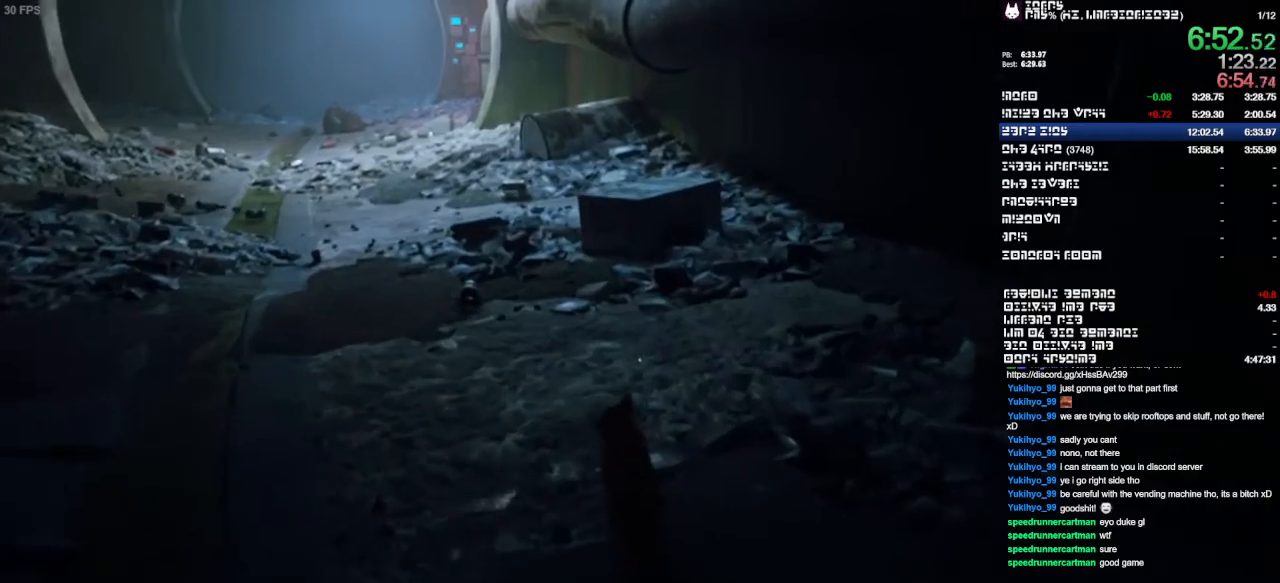
{"buttons": [], "left_stick": "up", "right_stick": "center", "events": []}
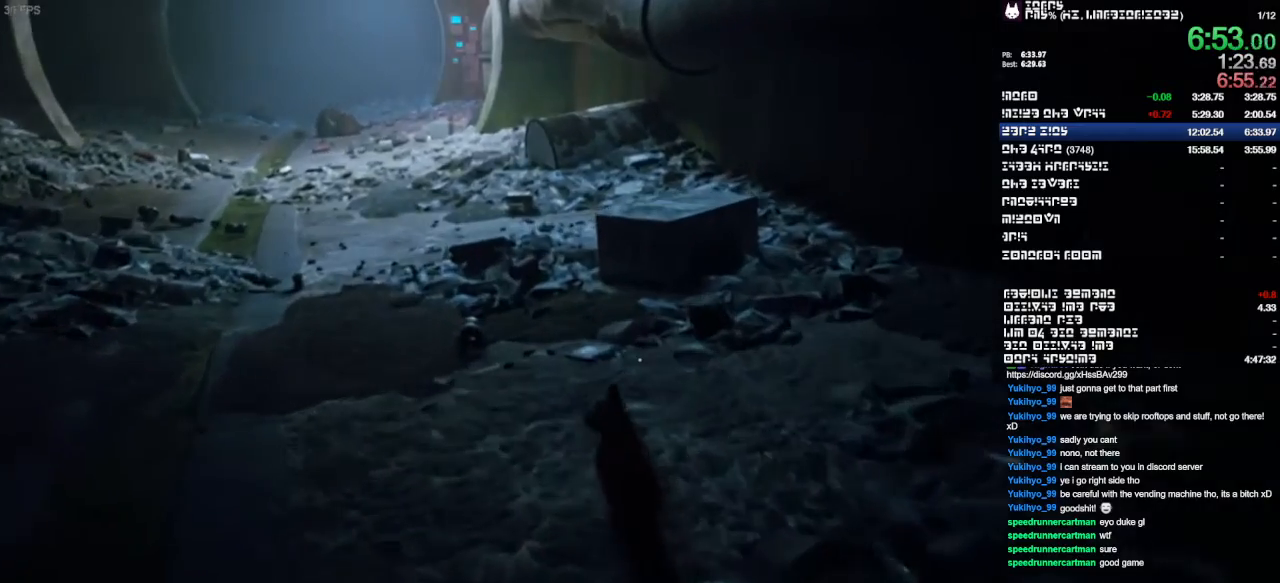
{"buttons": [], "left_stick": "up", "right_stick": "center", "events": []}
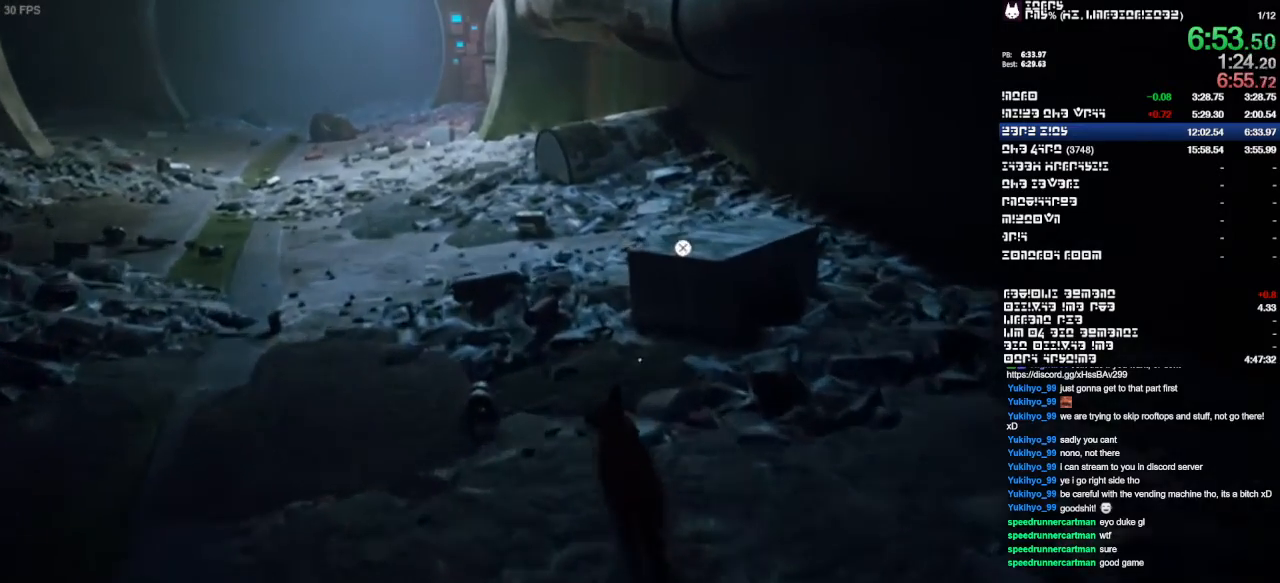
{"buttons": [], "left_stick": "up", "right_stick": "center", "events": []}
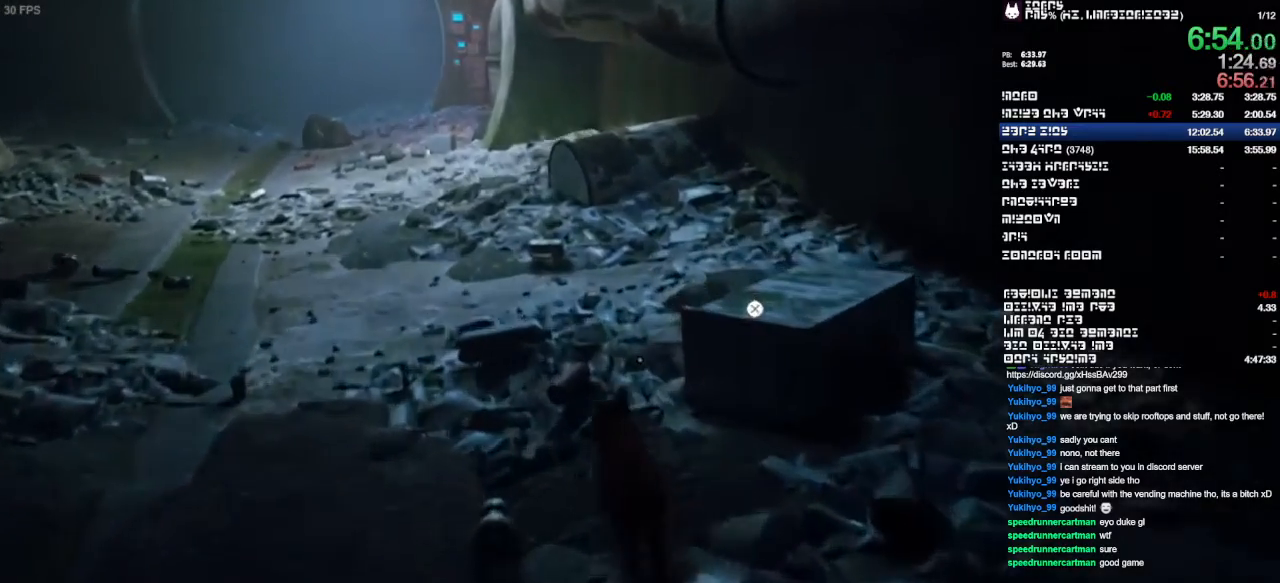
{"buttons": [], "left_stick": "up", "right_stick": "center", "events": []}
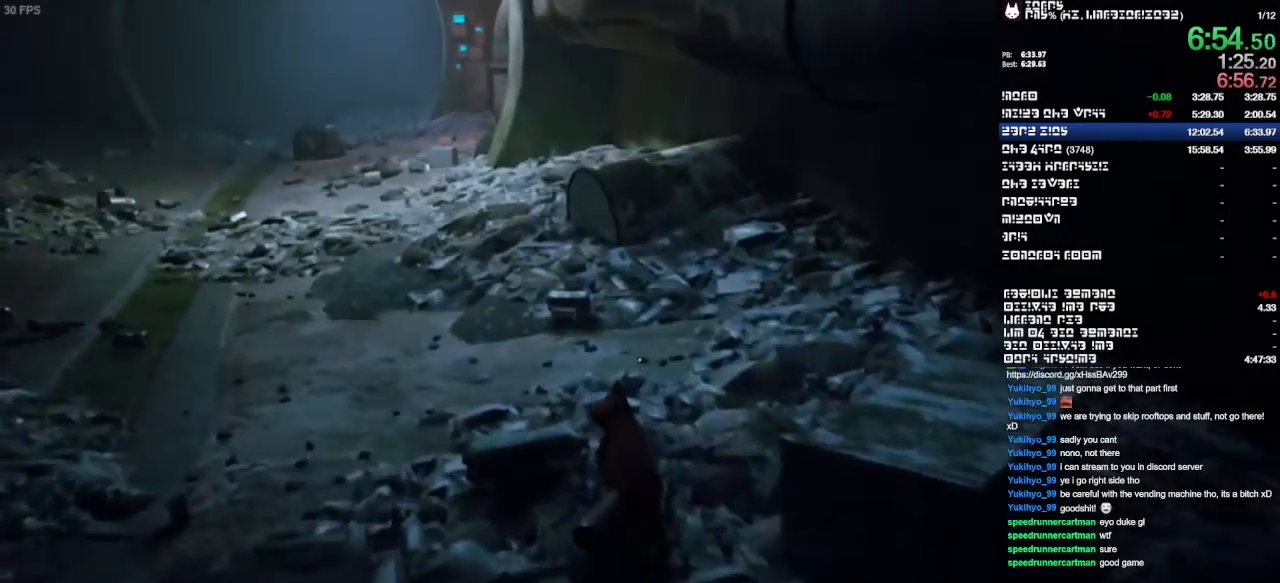
{"buttons": [], "left_stick": "up", "right_stick": "center", "events": []}
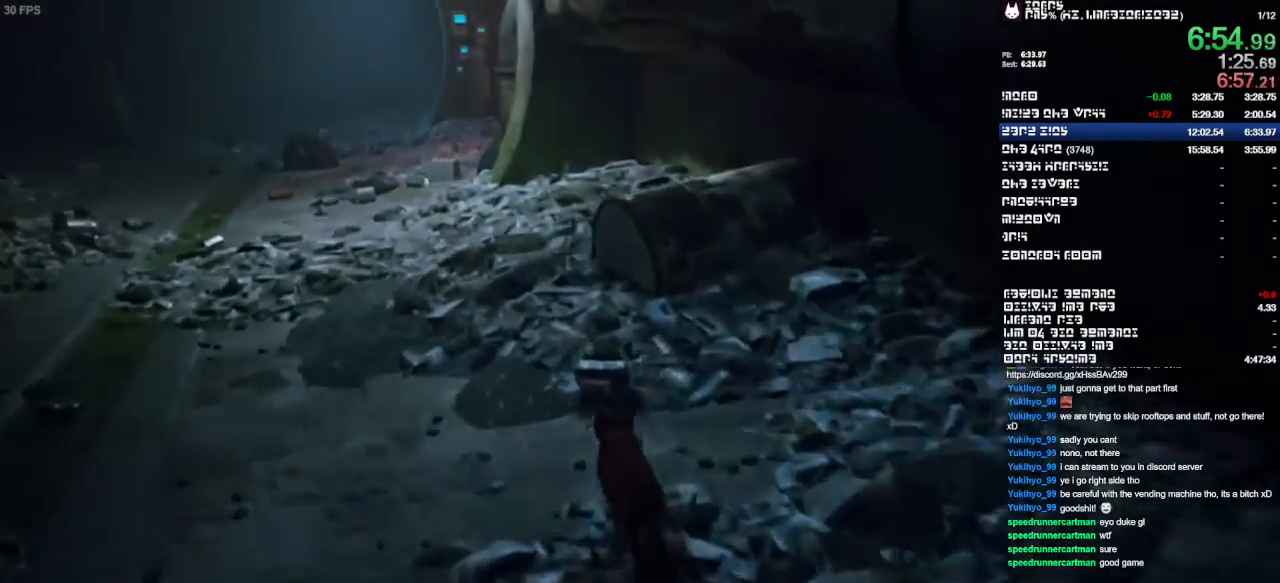
{"buttons": [], "left_stick": "up", "right_stick": "center"}
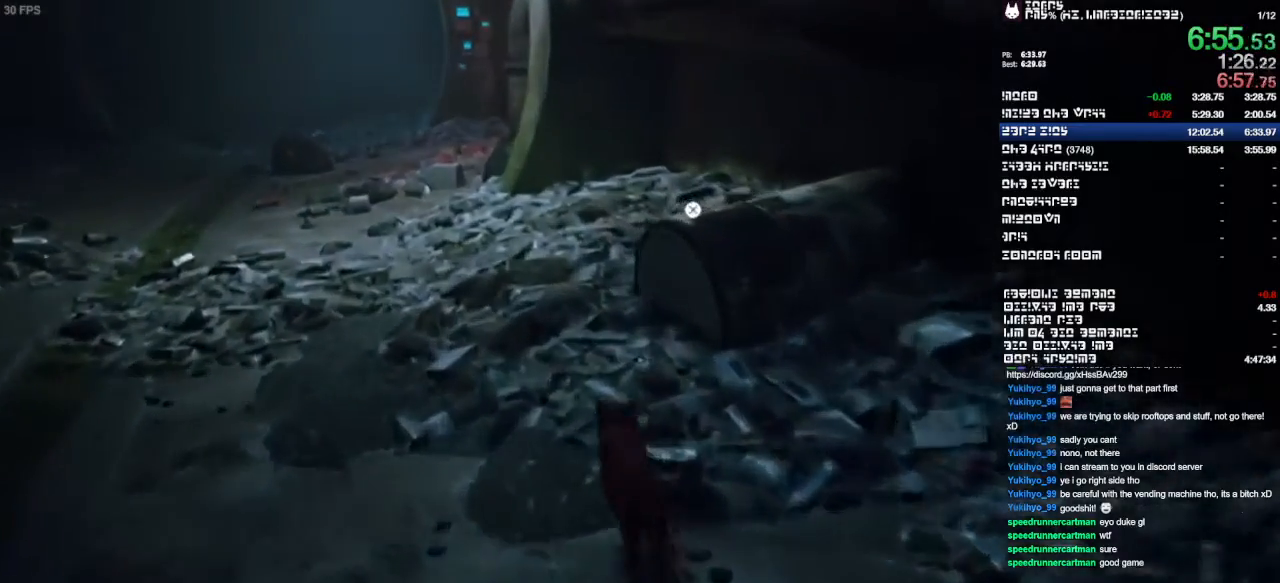
{"buttons": [], "left_stick": "up", "right_stick": "center"}